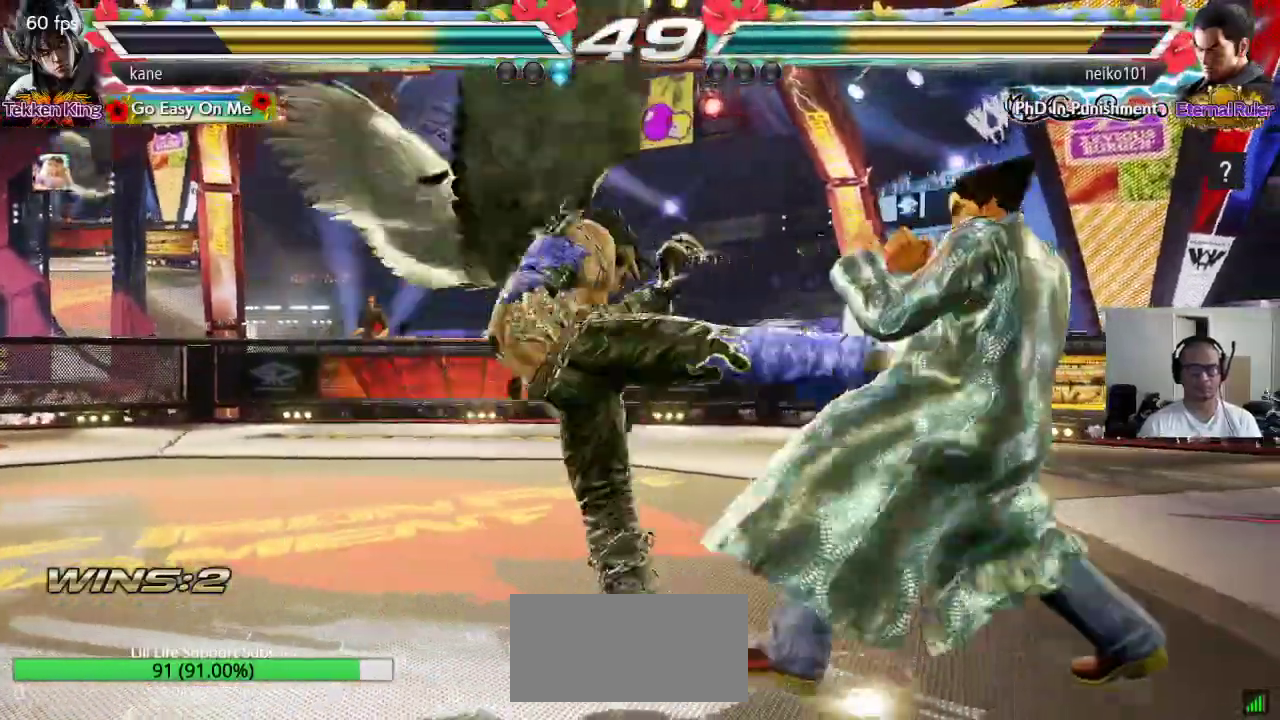
Gameplay with a controller (arcade stick); each line is a JSON object with the inputs held at the frame after it (dt_ms = milliseconds from this image to that frame). "events" lists button and stick changes between this image and that frame as [ms after this image, input, new state], when the widget could be followed in between. Not read: L3 R3.
{"dt_ms": 500, "buttons": [], "left_stick": "center", "events": [[383, "left_stick", "left"], [450, "left_stick", "center"]]}
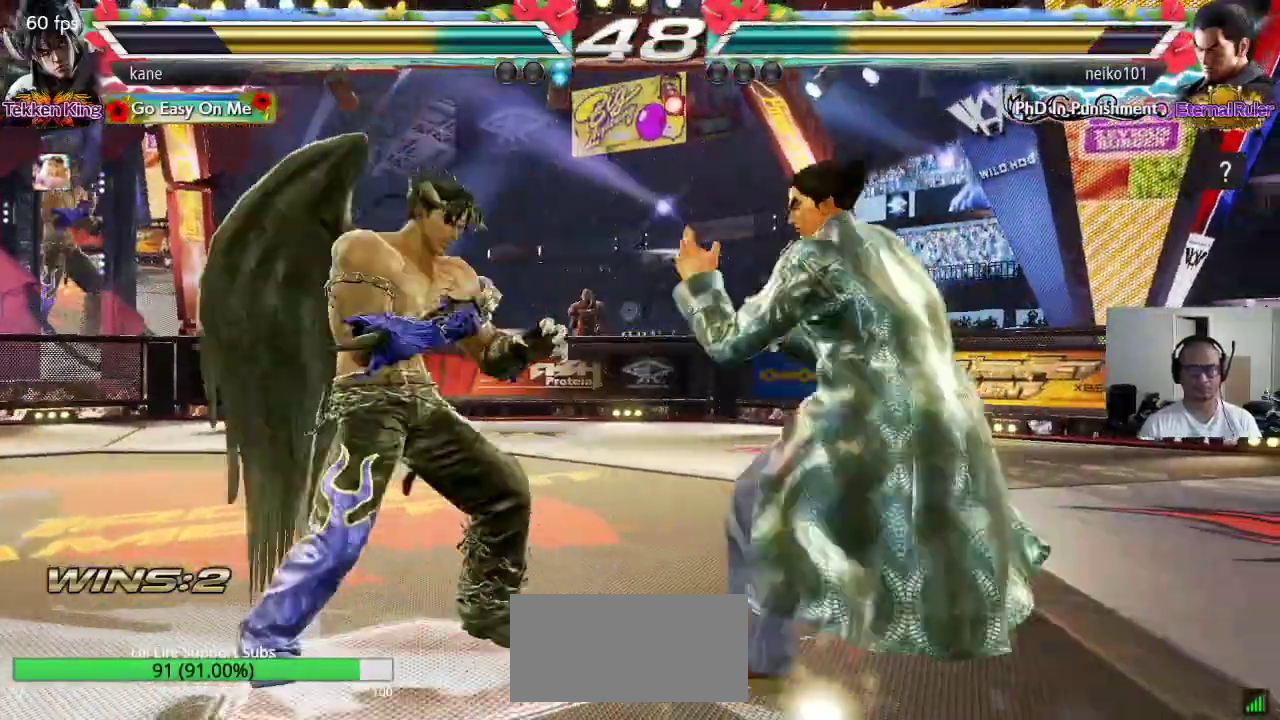
{"dt_ms": 500, "buttons": [], "left_stick": "center", "events": [[17, "left_stick", "left"], [117, "left_stick", "center"], [183, "left_stick", "left"], [483, "left_stick", "center"]]}
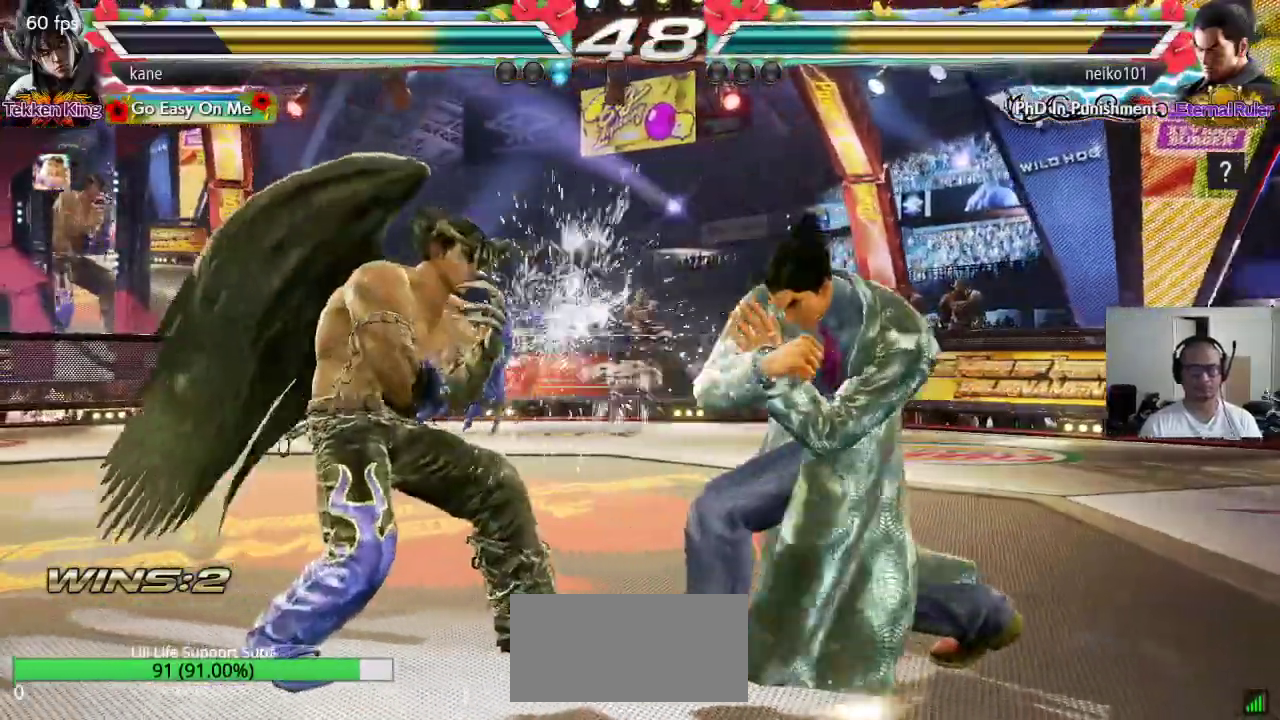
{"dt_ms": 500, "buttons": ["TRIANGLE"], "left_stick": "center", "events": [[83, "left_stick", "right"], [117, "SQUARE", "down"], [167, "left_stick", "center"], [183, "SQUARE", "up"], [217, "TRIANGLE", "down"], [283, "TRIANGLE", "up"], [317, "TRIANGLE", "down"], [467, "TRIANGLE", "up"], [500, "TRIANGLE", "down"]]}
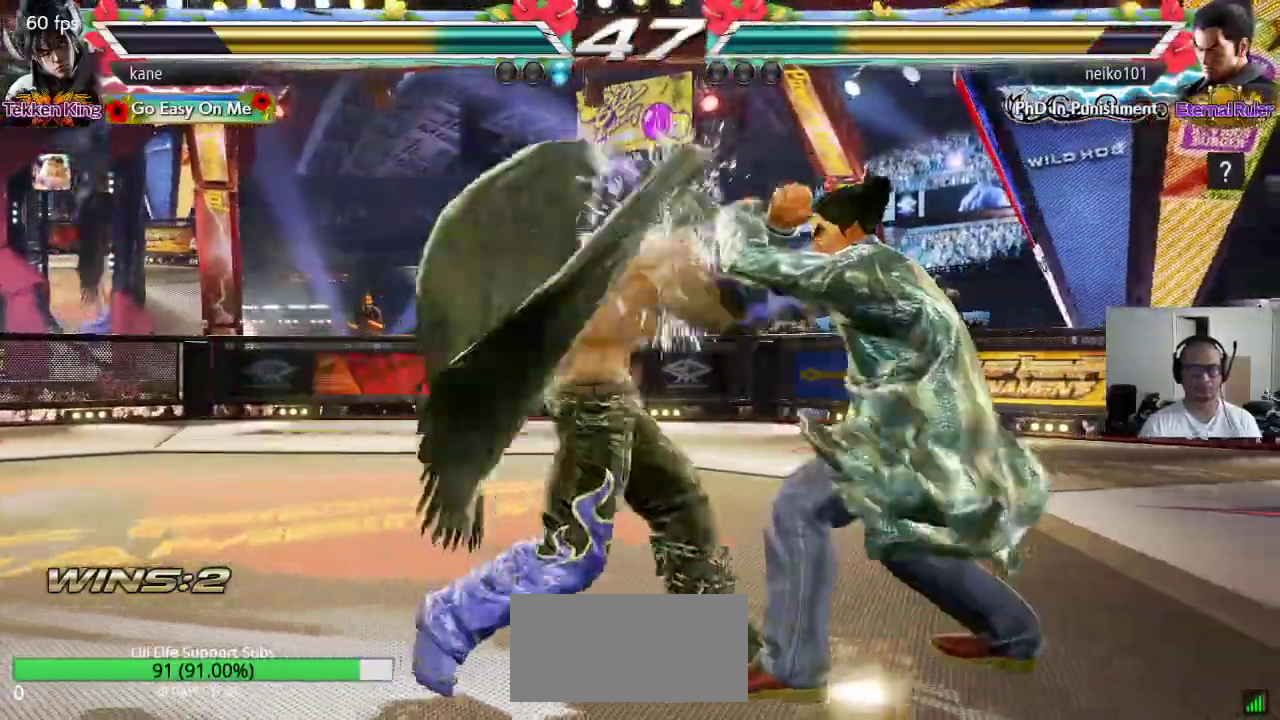
{"dt_ms": 500, "buttons": [], "left_stick": "center", "events": [[167, "TRIANGLE", "up"], [200, "TRIANGLE", "down"], [250, "TRIANGLE", "up"]]}
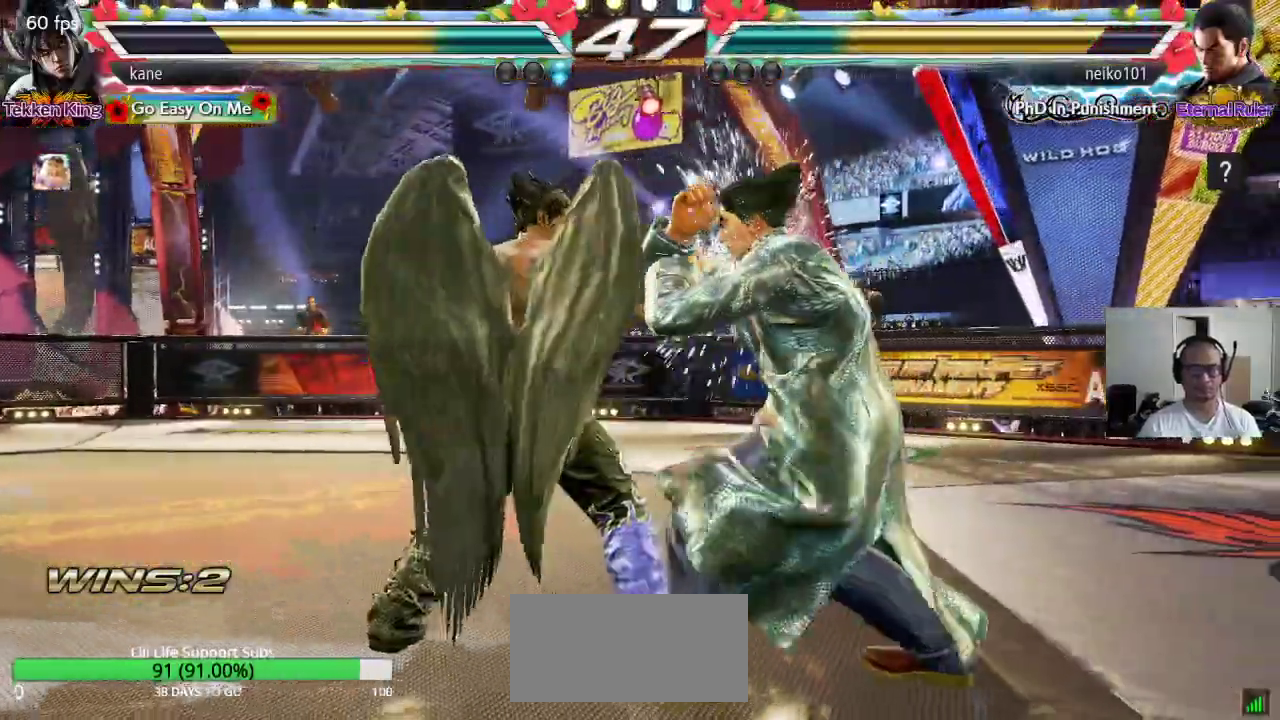
{"dt_ms": 500, "buttons": [], "left_stick": "left", "events": [[200, "left_stick", "left"]]}
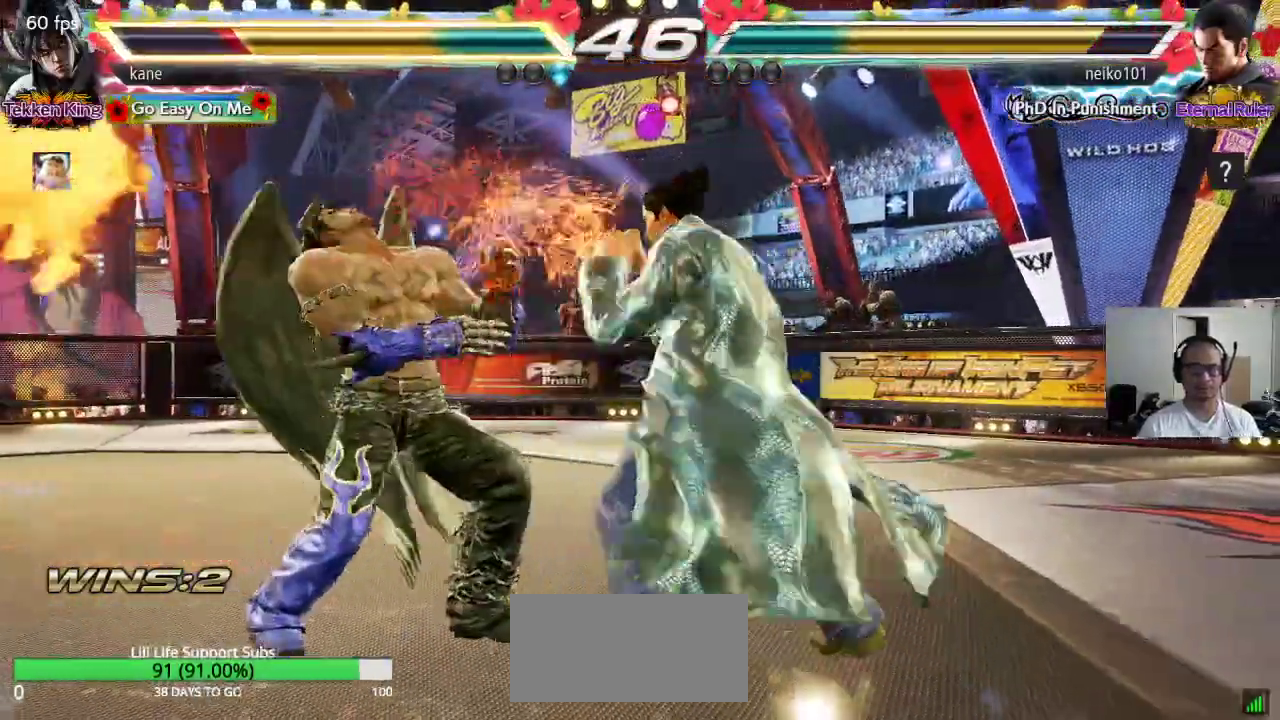
{"dt_ms": 500, "buttons": [], "left_stick": "center", "events": [[433, "left_stick", "center"]]}
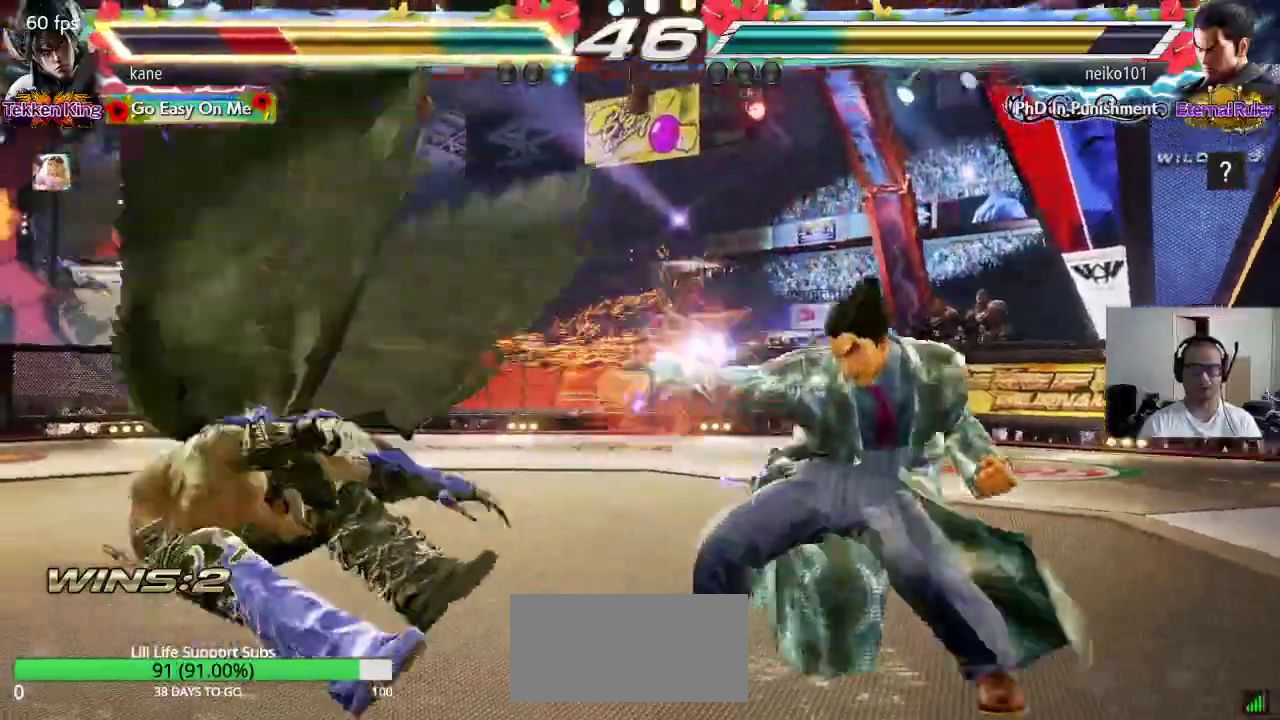
{"dt_ms": 500, "buttons": [], "left_stick": "left", "events": [[500, "left_stick", "left"]]}
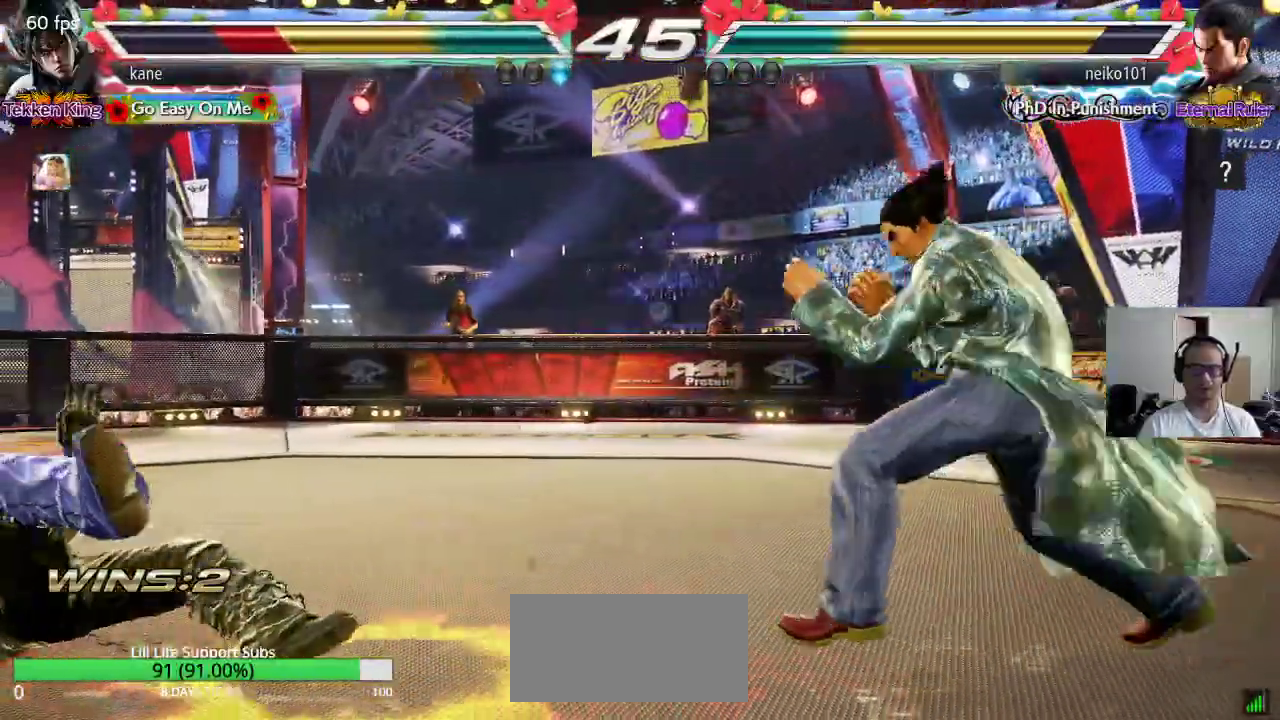
{"dt_ms": 500, "buttons": [], "left_stick": "center", "events": [[500, "left_stick", "center"]]}
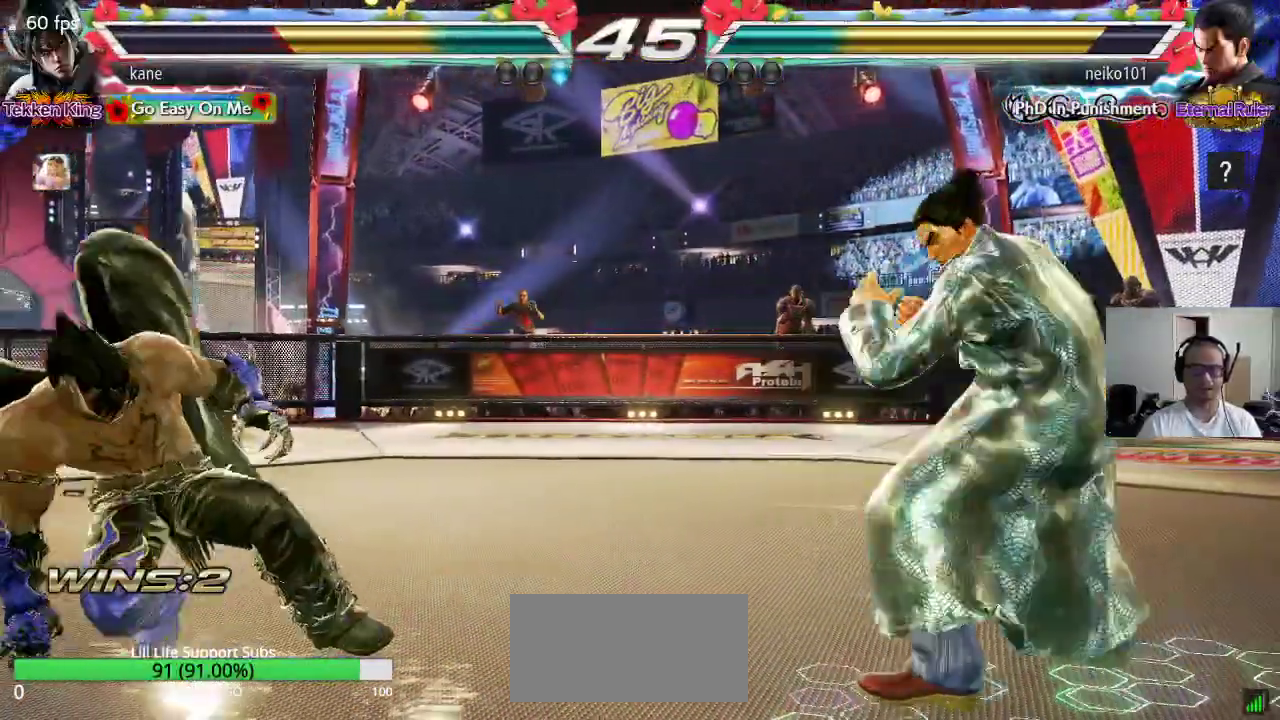
{"dt_ms": 500, "buttons": [], "left_stick": "center", "events": [[67, "left_stick", "left"], [133, "left_stick", "center"], [200, "left_stick", "left"], [450, "left_stick", "center"]]}
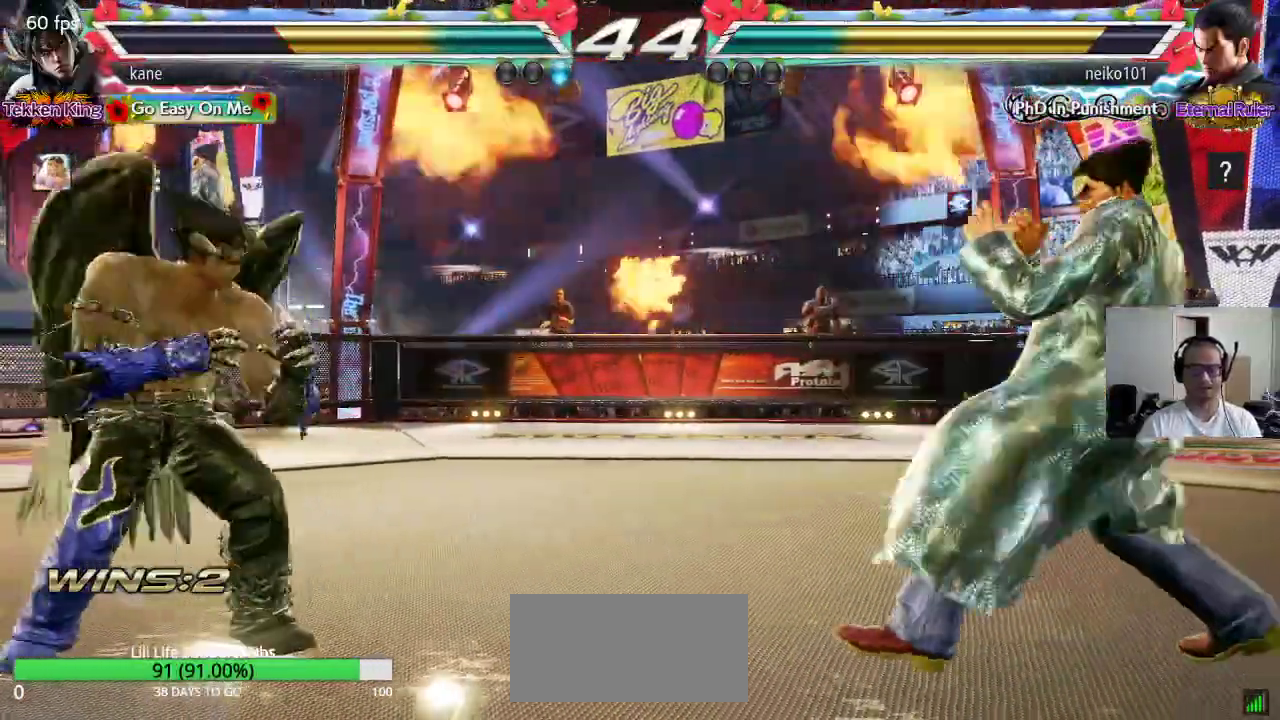
{"dt_ms": 500, "buttons": [], "left_stick": "right", "events": [[17, "left_stick", "left"], [217, "left_stick", "right"], [283, "left_stick", "center"], [350, "left_stick", "right"]]}
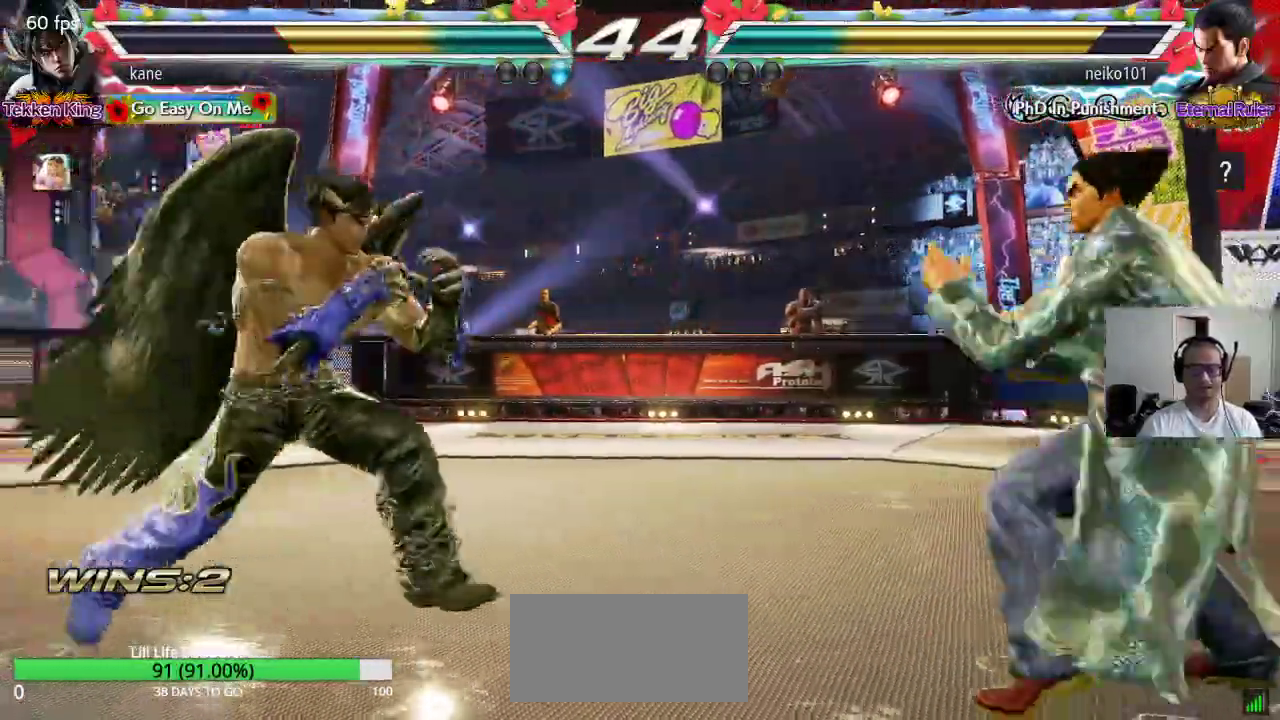
{"dt_ms": 500, "buttons": [], "left_stick": "down-right", "events": [[133, "left_stick", "left"], [233, "left_stick", "center"], [300, "left_stick", "right"], [400, "TRIANGLE", "down"], [417, "left_stick", "down-right"], [450, "TRIANGLE", "up"]]}
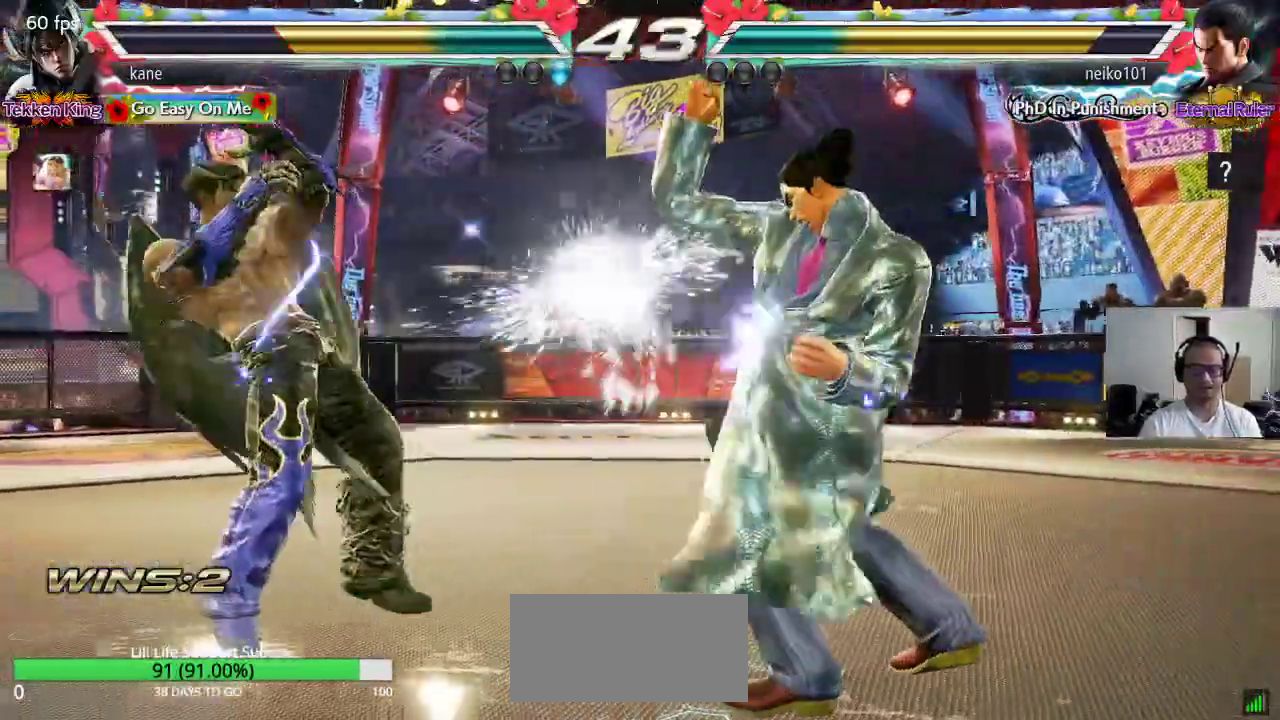
{"dt_ms": 500, "buttons": [], "left_stick": "right", "events": [[83, "left_stick", "center"], [333, "left_stick", "right"]]}
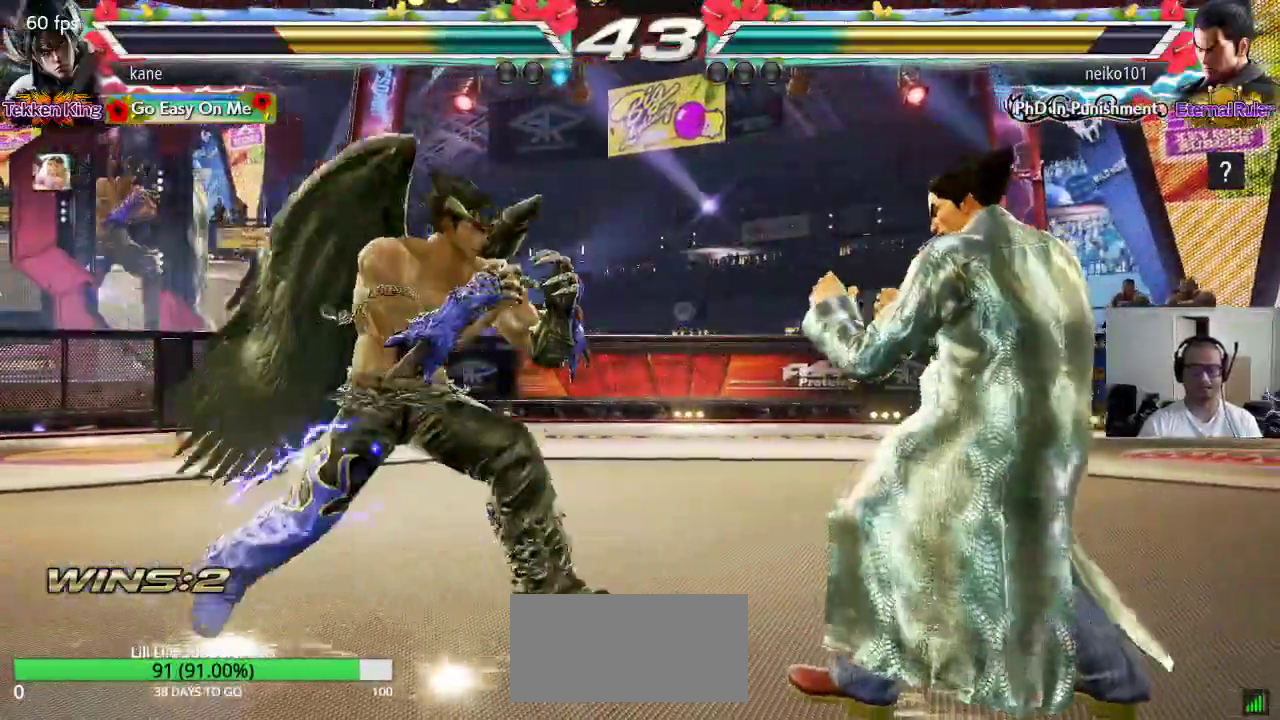
{"dt_ms": 500, "buttons": ["CIRCLE"], "left_stick": "left", "events": [[183, "left_stick", "left"], [250, "left_stick", "center"], [400, "left_stick", "left"], [483, "CIRCLE", "down"]]}
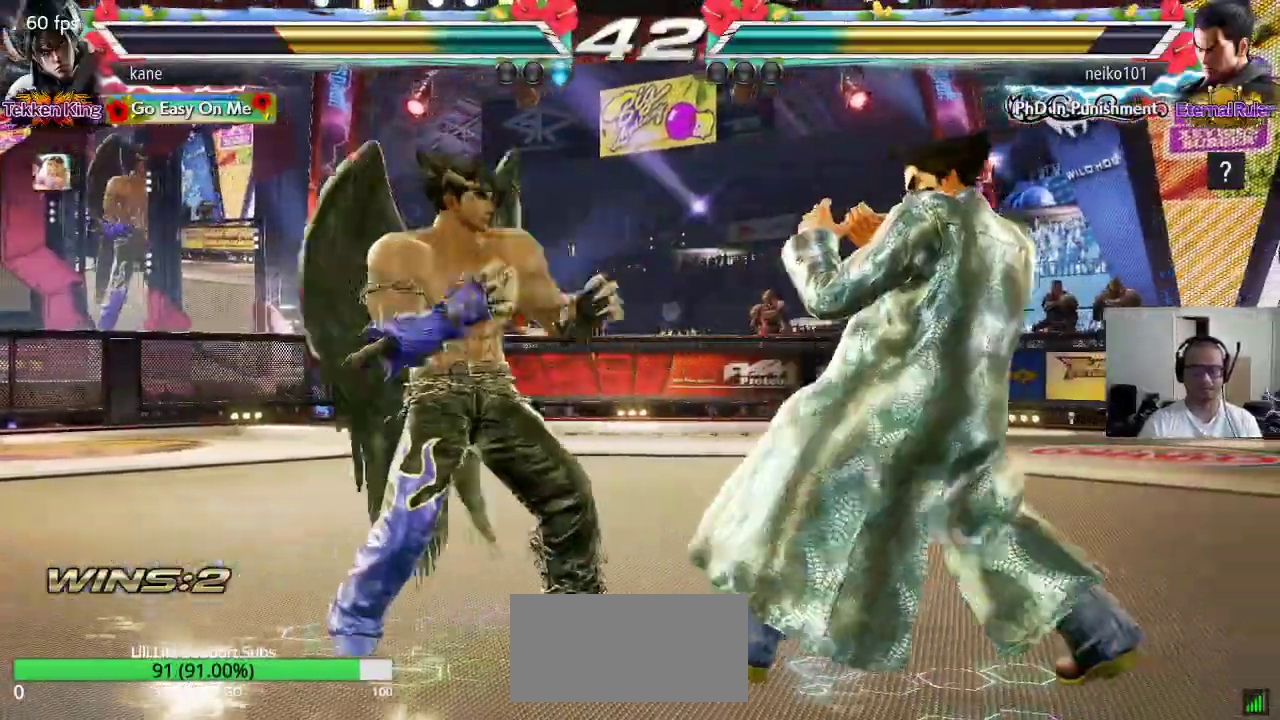
{"dt_ms": 500, "buttons": [], "left_stick": "center", "events": [[67, "CIRCLE", "up"], [467, "left_stick", "center"]]}
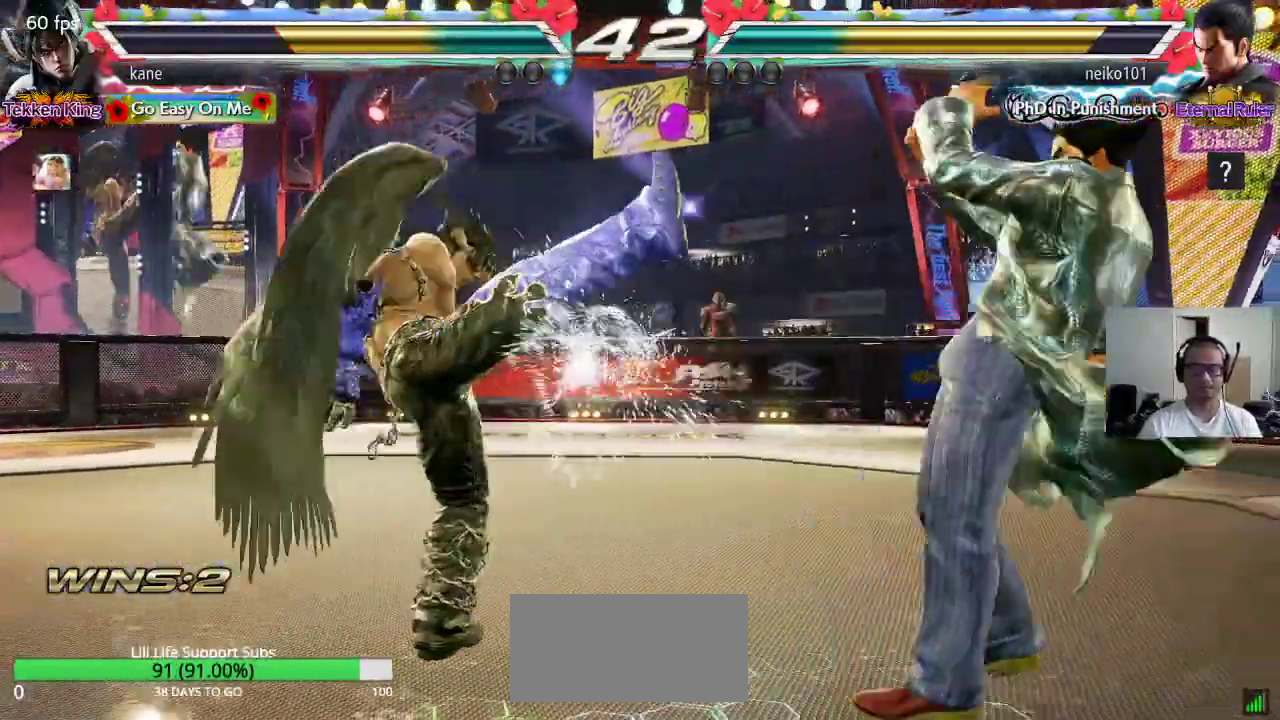
{"dt_ms": 500, "buttons": [], "left_stick": "center", "events": [[233, "left_stick", "right"], [333, "TRIANGLE", "down"], [333, "left_stick", "down-right"], [383, "TRIANGLE", "up"], [500, "left_stick", "center"]]}
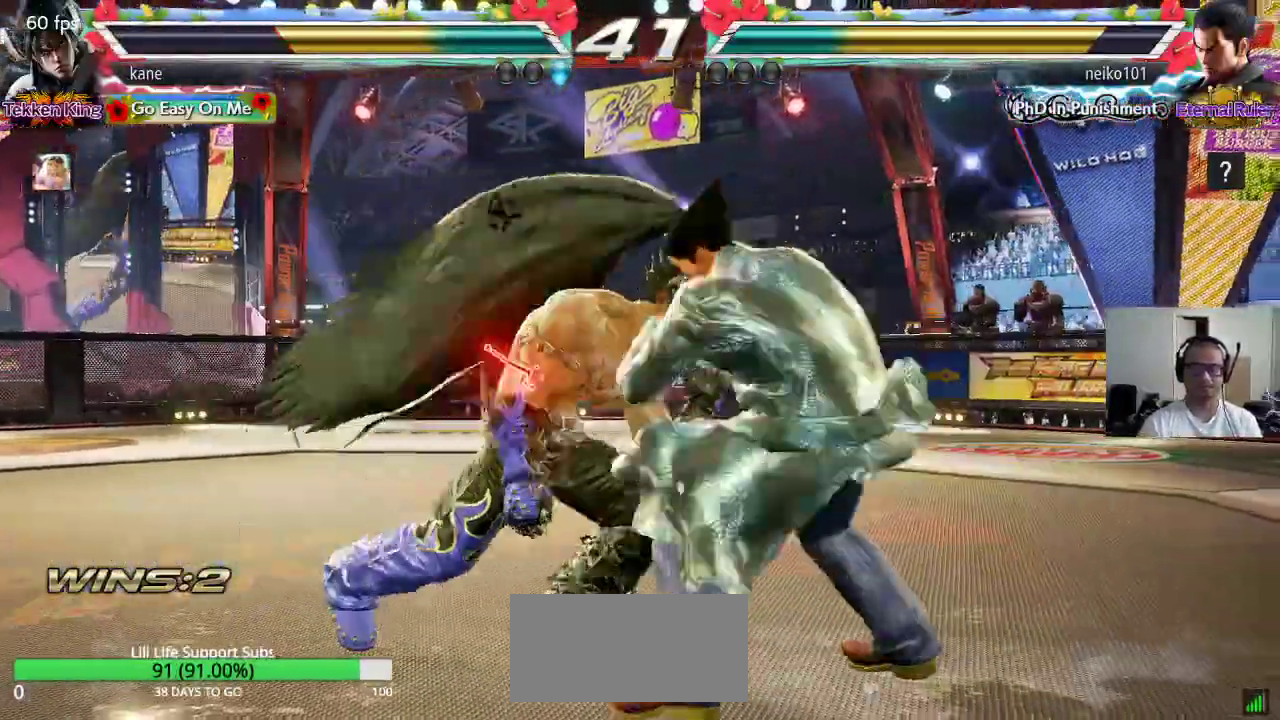
{"dt_ms": 500, "buttons": [], "left_stick": "left", "events": [[400, "left_stick", "left"]]}
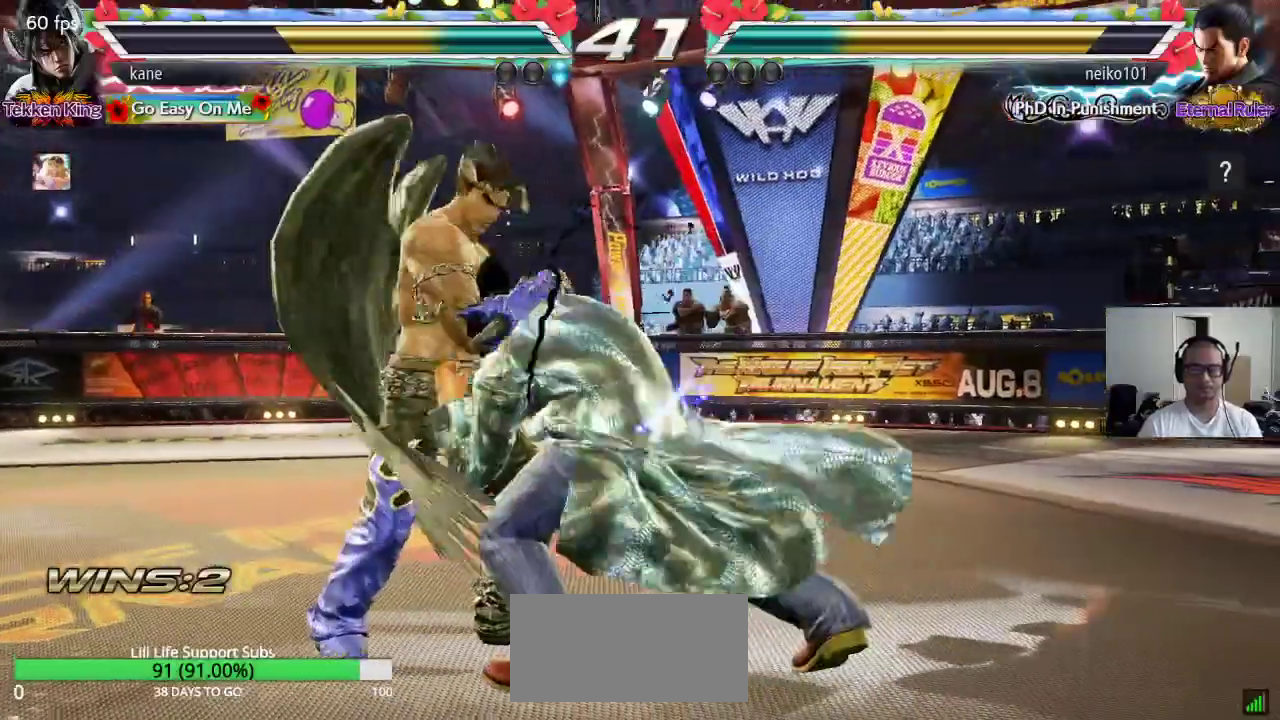
{"dt_ms": 500, "buttons": [], "left_stick": "center", "events": [[317, "left_stick", "center"]]}
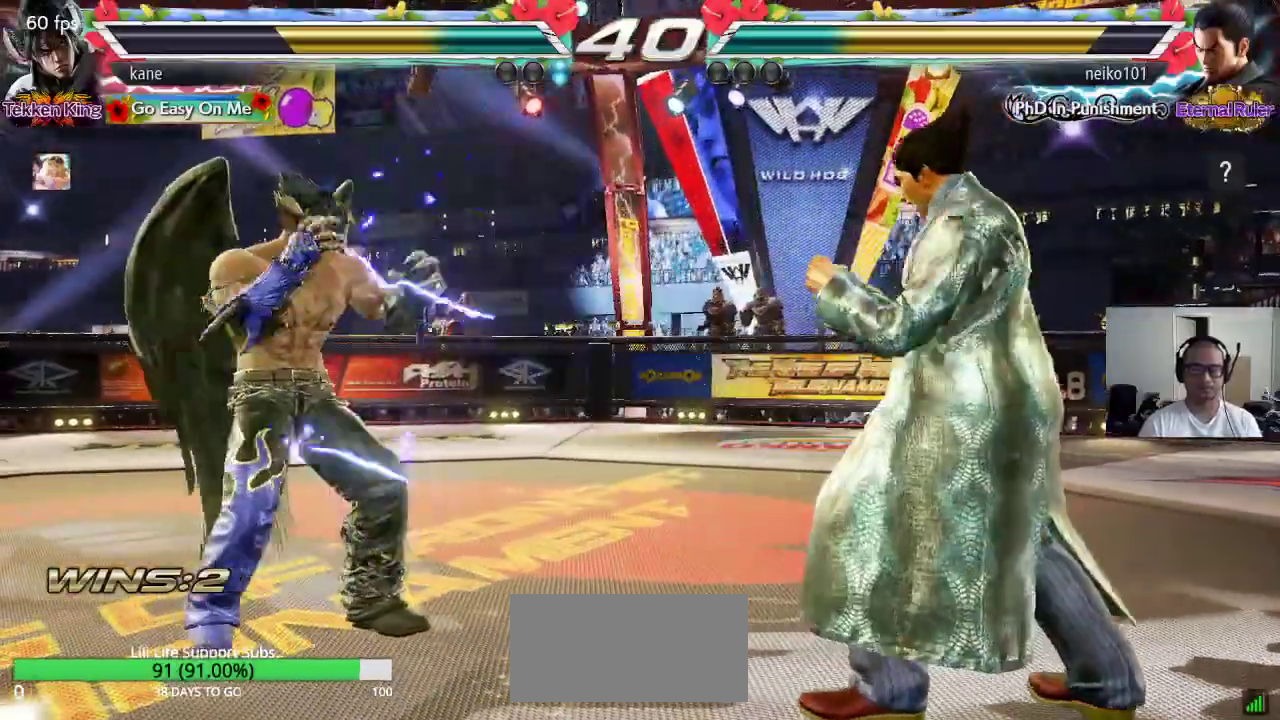
{"dt_ms": 500, "buttons": [], "left_stick": "center", "events": [[33, "left_stick", "right"], [100, "left_stick", "down"], [250, "left_stick", "left"], [317, "left_stick", "center"], [383, "left_stick", "left"], [450, "left_stick", "center"]]}
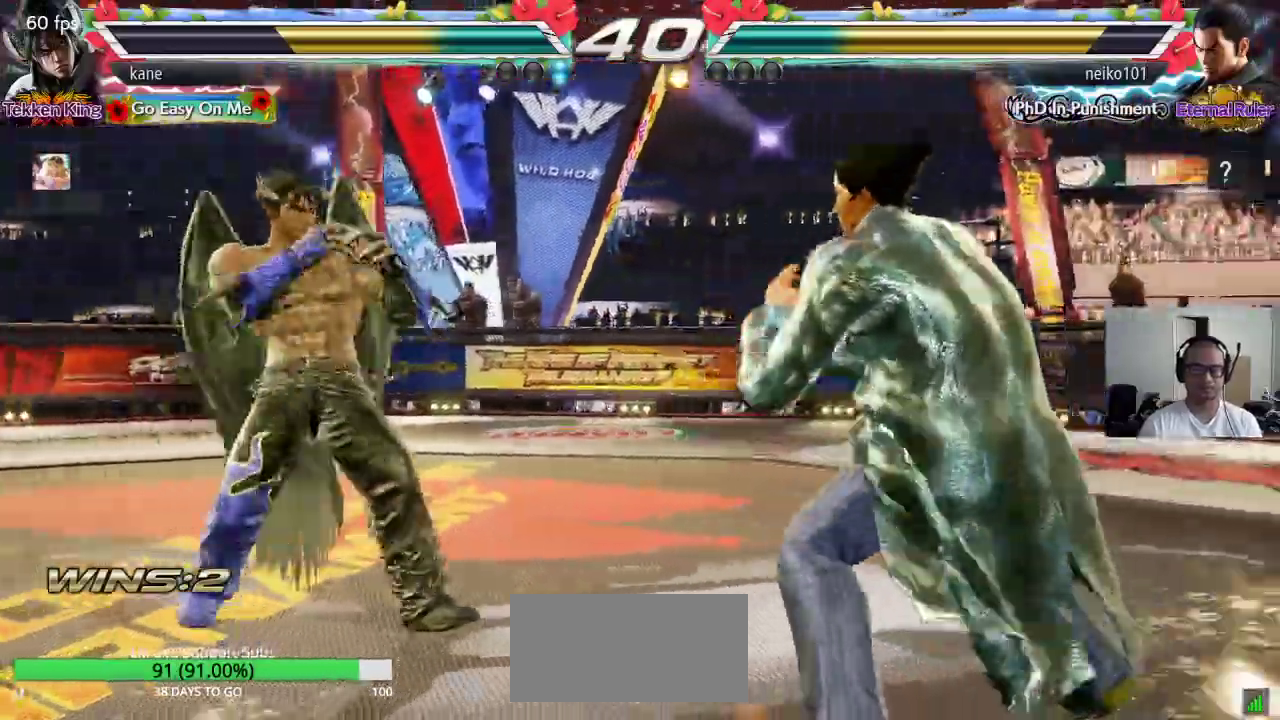
{"dt_ms": 500, "buttons": [], "left_stick": "right", "events": [[200, "left_stick", "right"], [267, "left_stick", "center"], [333, "left_stick", "right"]]}
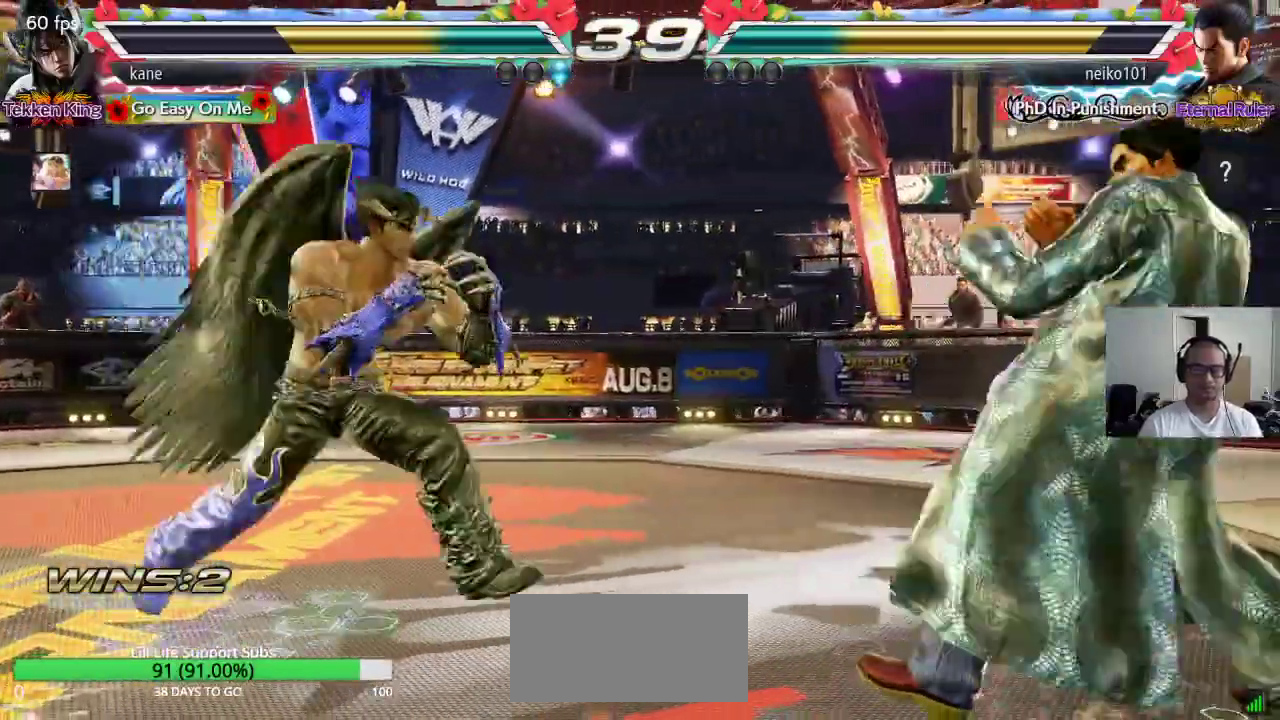
{"dt_ms": 1000, "buttons": [], "left_stick": "center"}
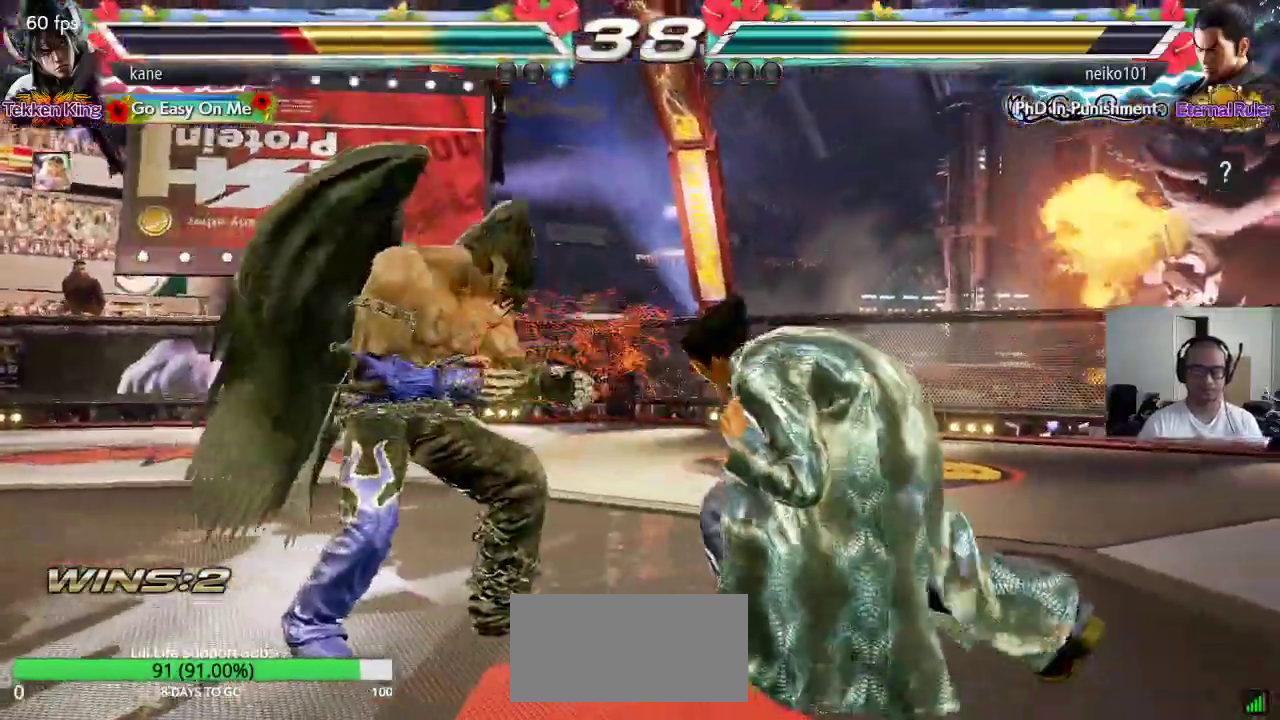
{"dt_ms": 500, "buttons": [], "left_stick": "left", "events": [[83, "left_stick", "left"], [150, "left_stick", "center"], [217, "left_stick", "left"]]}
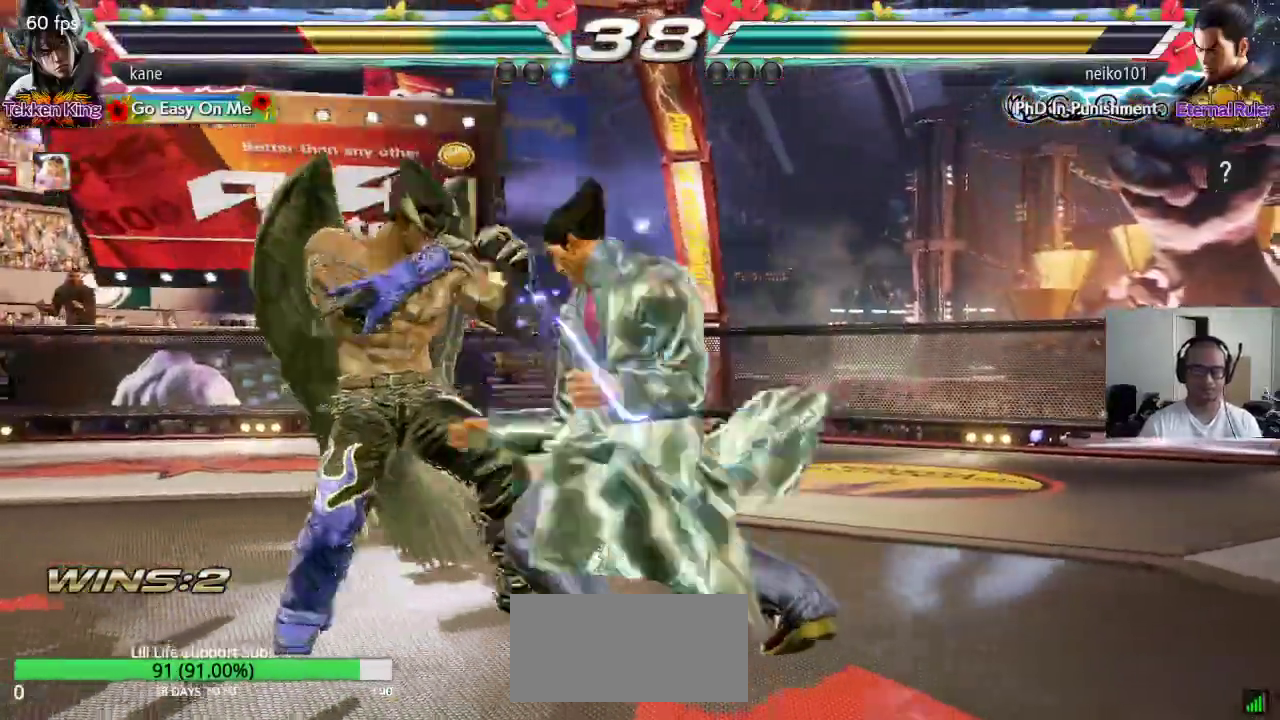
{"dt_ms": 500, "buttons": [], "left_stick": "up", "events": [[250, "left_stick", "center"], [500, "left_stick", "up"]]}
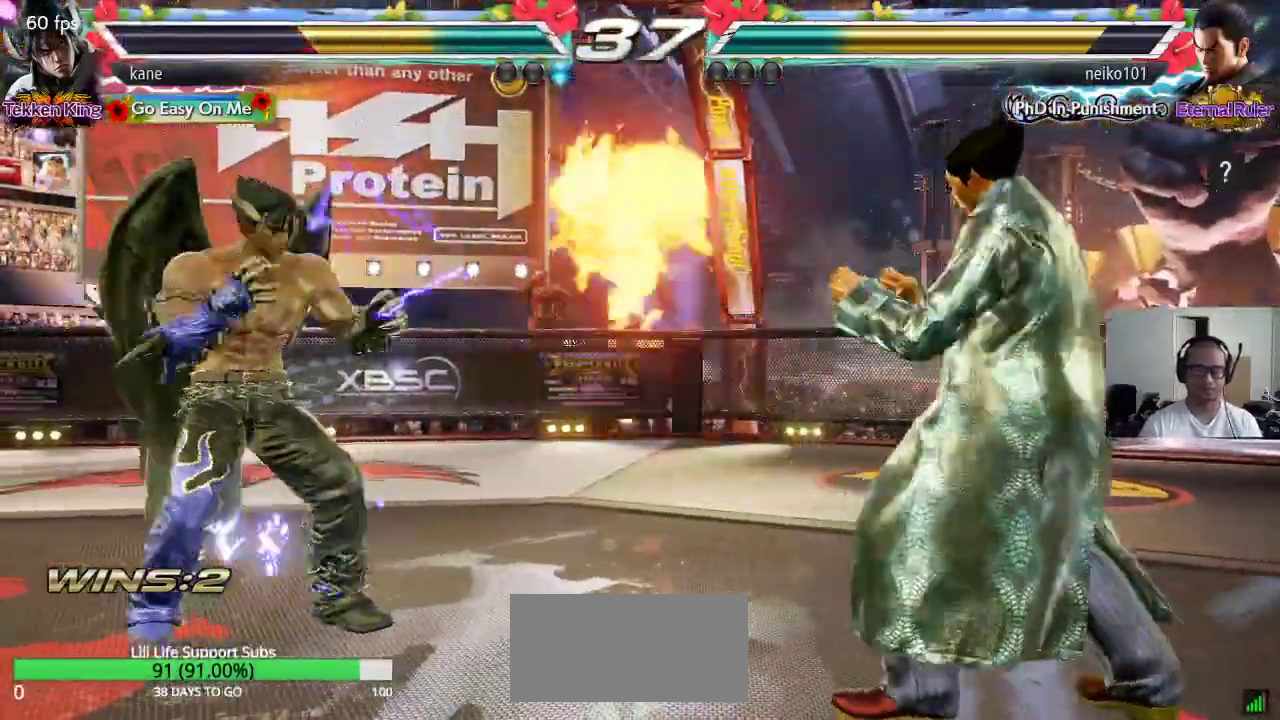
{"dt_ms": 500, "buttons": [], "left_stick": "left", "events": [[83, "left_stick", "center"], [183, "left_stick", "up"], [300, "left_stick", "center"], [400, "left_stick", "left"], [450, "left_stick", "center"], [500, "left_stick", "left"]]}
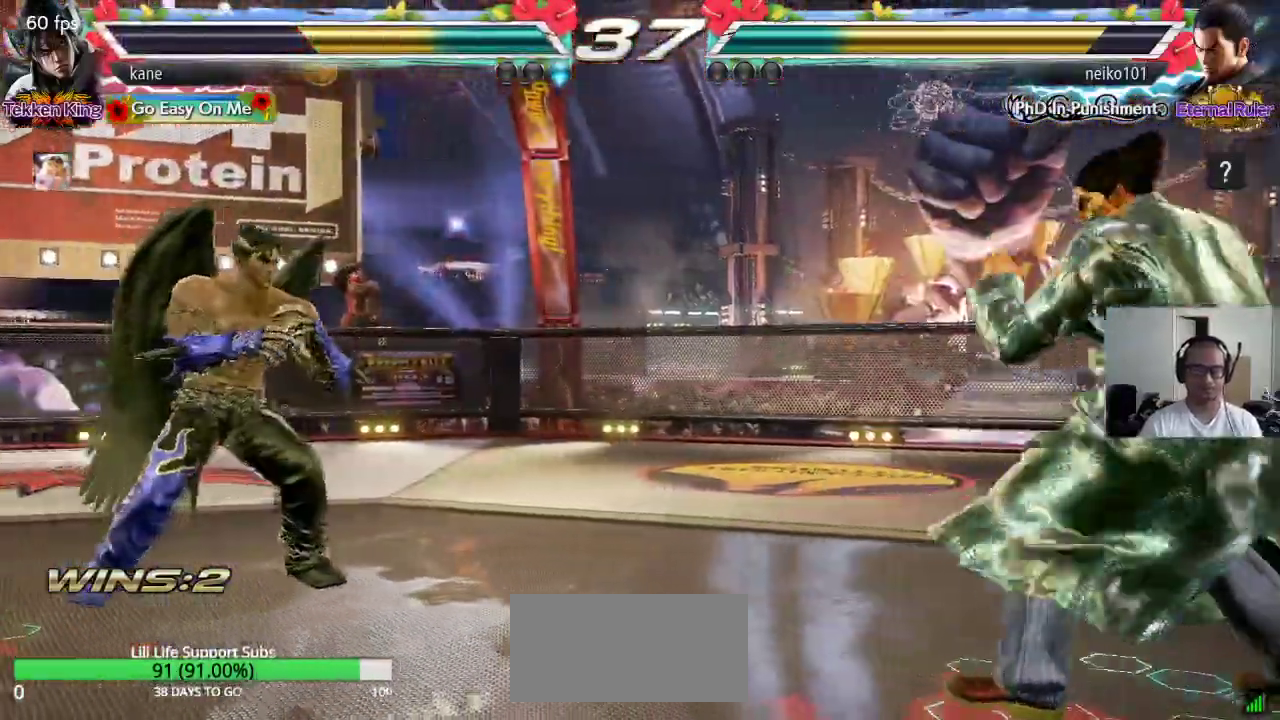
{"dt_ms": 500, "buttons": [], "left_stick": "center", "events": [[83, "left_stick", "center"], [167, "left_stick", "down"], [233, "left_stick", "center"], [400, "left_stick", "right"], [467, "left_stick", "center"]]}
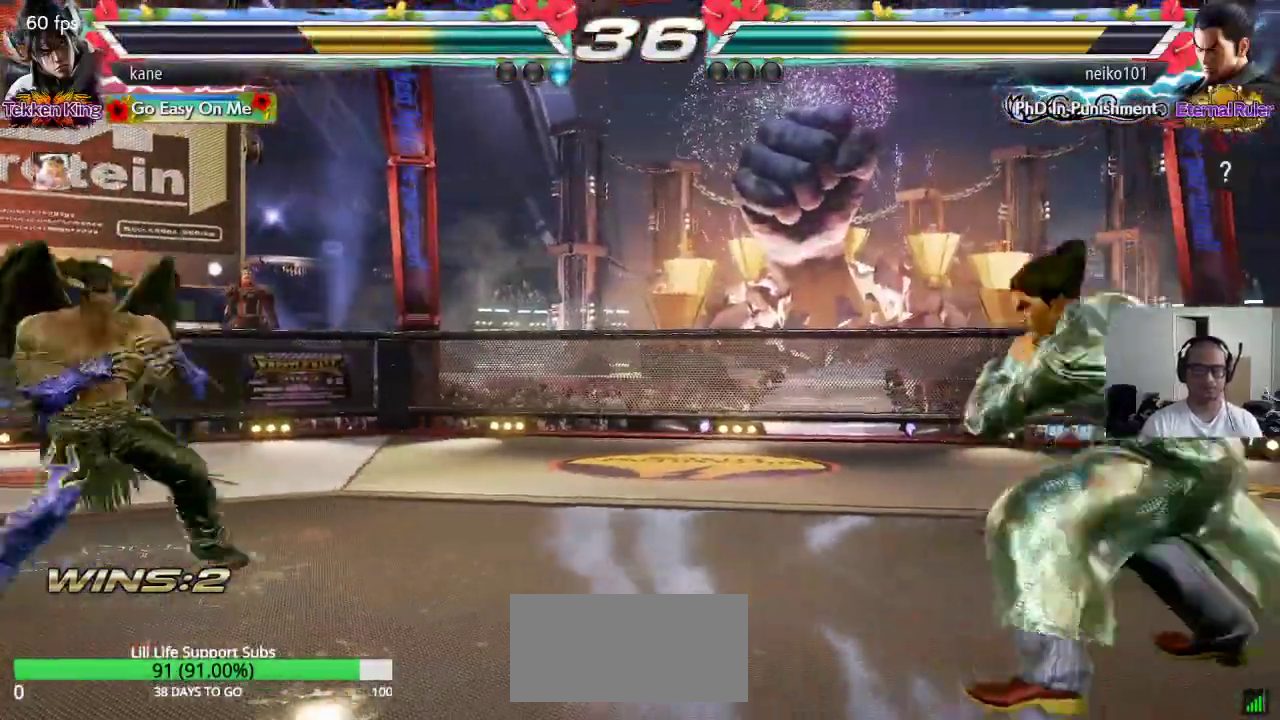
{"dt_ms": 500, "buttons": [], "left_stick": "center", "events": [[50, "left_stick", "right"], [217, "TRIANGLE", "down"], [217, "left_stick", "down-right"], [267, "TRIANGLE", "up"], [383, "left_stick", "center"]]}
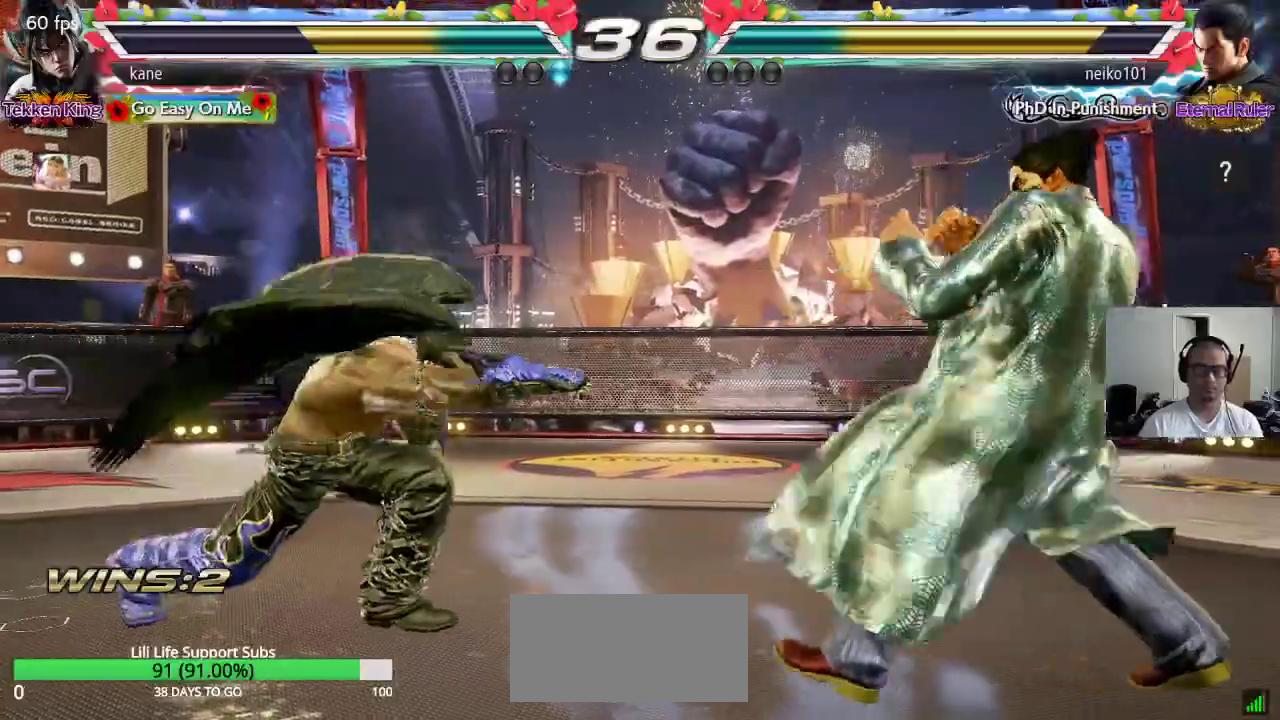
{"dt_ms": 500, "buttons": [], "left_stick": "left", "events": [[217, "left_stick", "right"], [283, "left_stick", "center"], [367, "left_stick", "right"], [450, "left_stick", "left"]]}
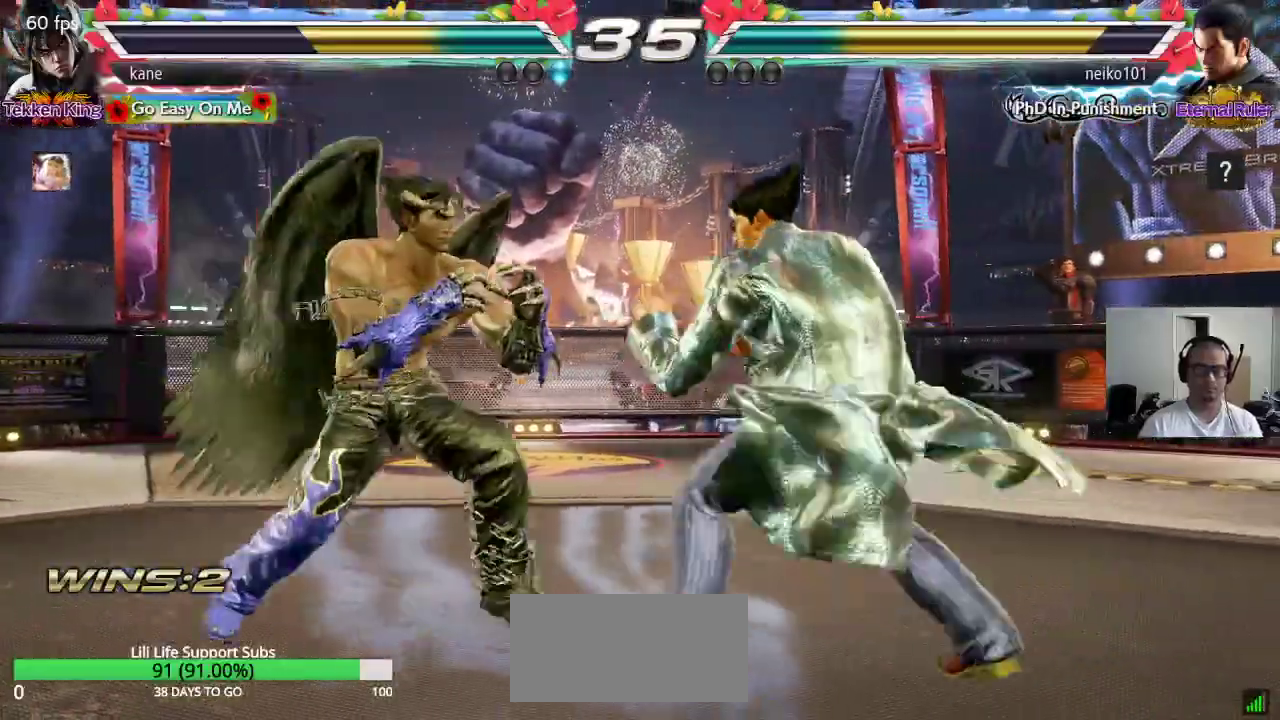
{"dt_ms": 500, "buttons": [], "left_stick": "left", "events": [[200, "left_stick", "center"], [250, "left_stick", "left"]]}